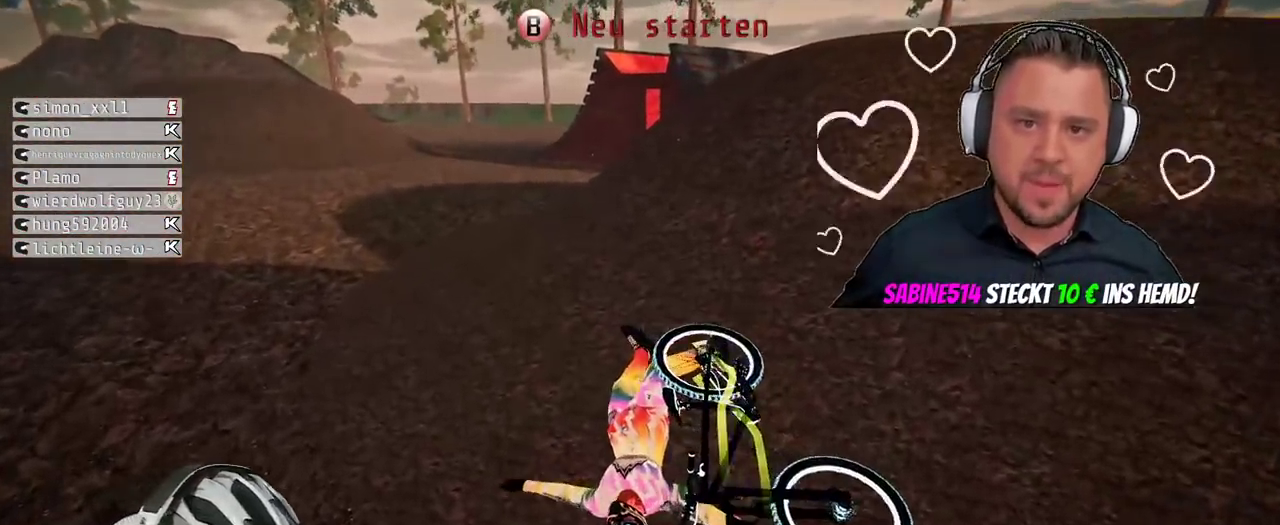
Gameplay with a controller (Xbox layout); each line is a JSON object with the inputs held at the frame after it. "events" lists button and stick changes between this image and that frame as [ms after this image, input, new state], when the widget could be followed in between. Not read: L3 R3.
{"buttons": ["R2"], "left_stick": "left", "right_stick": "center", "events": [[17, "B", "down"], [100, "B", "up"], [433, "left_stick", "left"]]}
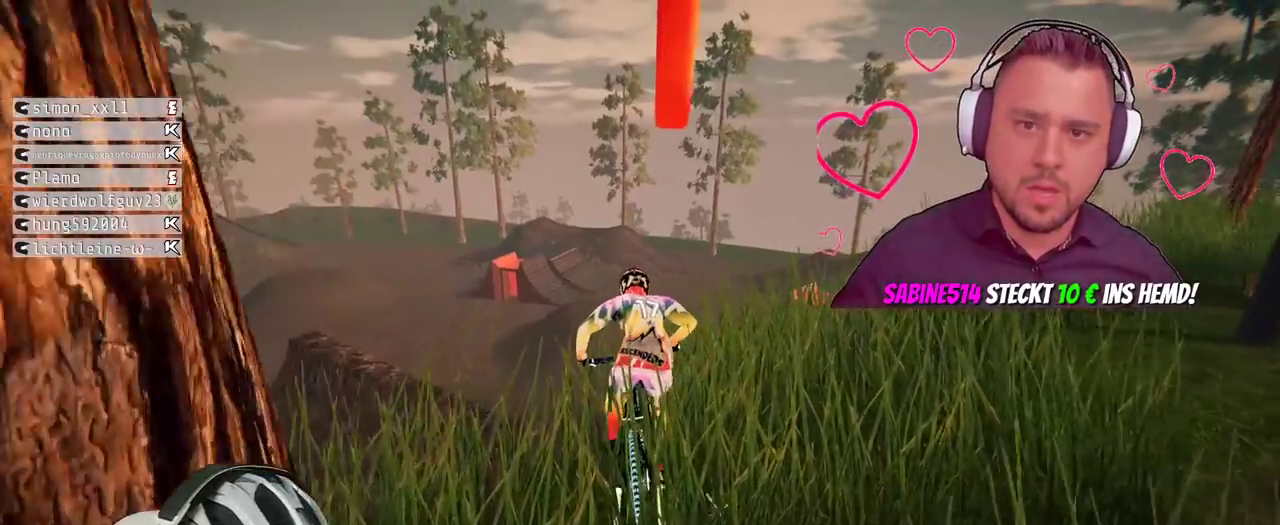
{"buttons": ["R2"], "left_stick": "down-right", "right_stick": "down", "events": [[150, "left_stick", "center"], [233, "right_stick", "down"], [383, "left_stick", "right"], [500, "left_stick", "down-right"]]}
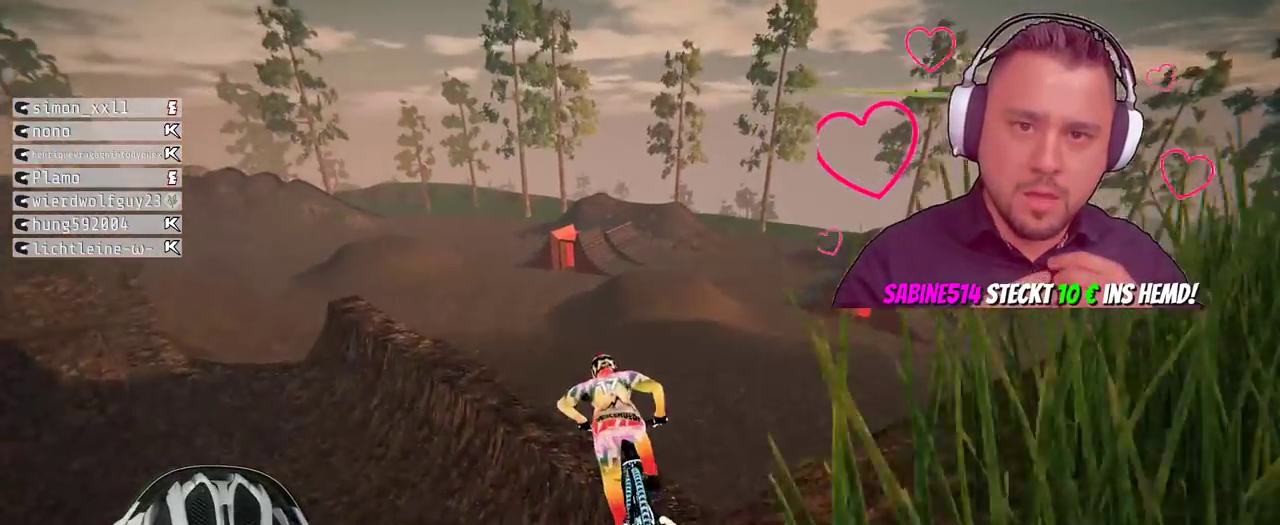
{"buttons": ["R2"], "left_stick": "center", "right_stick": "up", "events": [[100, "left_stick", "down"], [233, "left_stick", "down-left"], [383, "right_stick", "up"], [483, "left_stick", "center"]]}
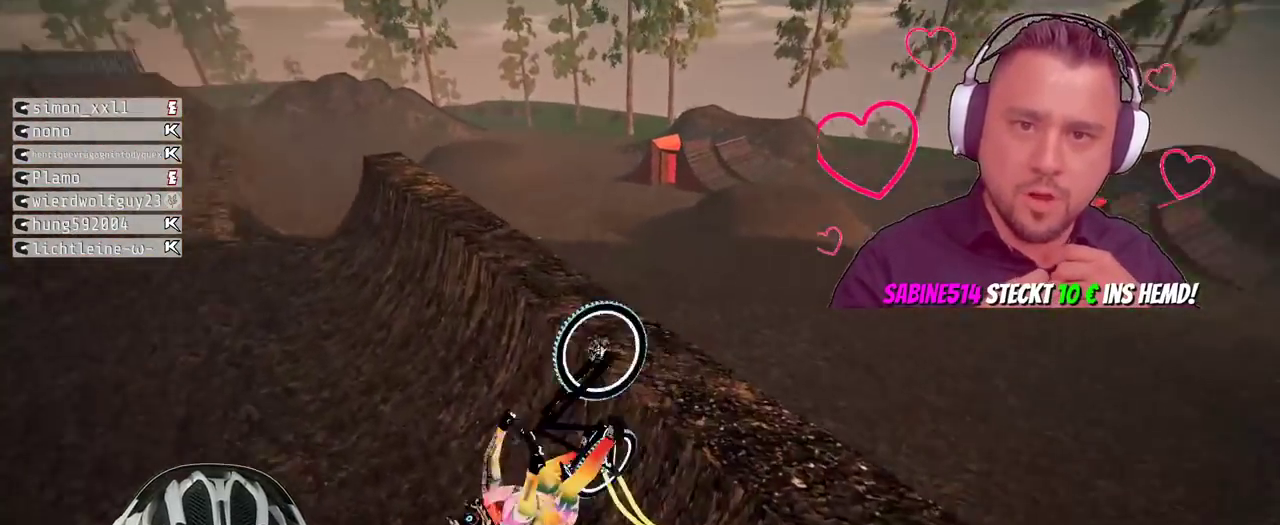
{"buttons": ["R2"], "left_stick": "down", "right_stick": "center", "events": [[83, "right_stick", "center"], [150, "left_stick", "up"], [383, "left_stick", "down"]]}
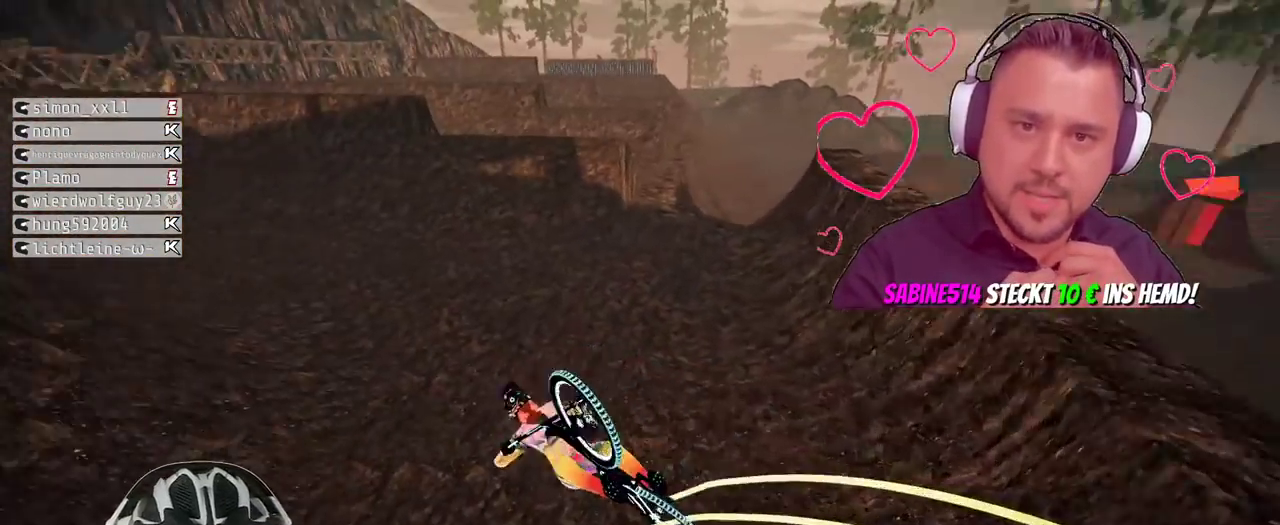
{"buttons": ["B"], "left_stick": "center", "right_stick": "center", "events": [[350, "left_stick", "center"], [400, "R2", "up"], [450, "B", "down"]]}
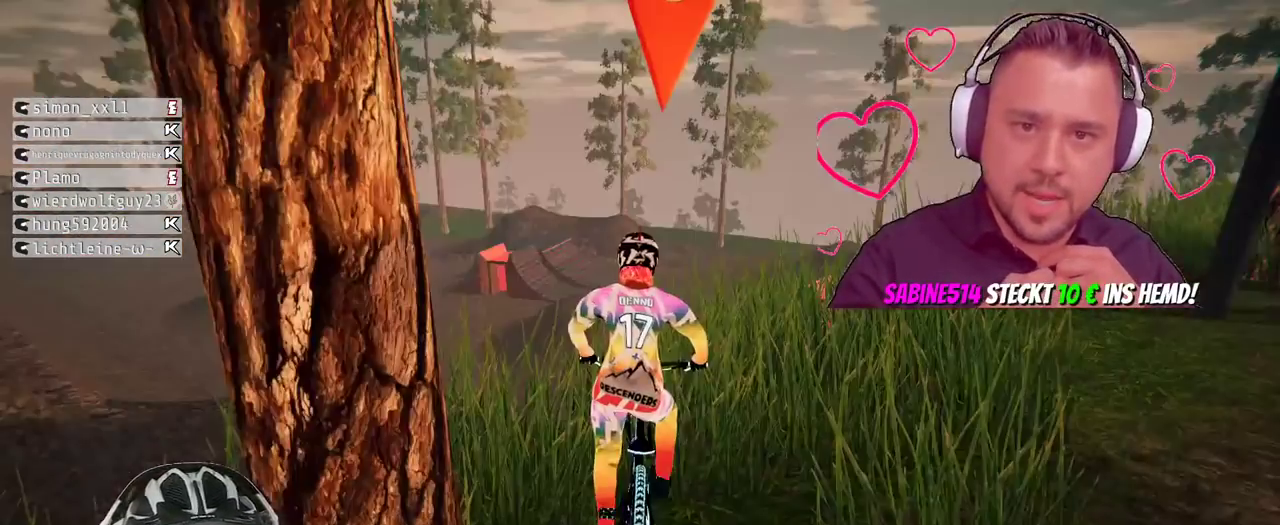
{"buttons": ["L2"], "left_stick": "center", "right_stick": "center", "events": [[50, "B", "up"], [283, "L2", "down"]]}
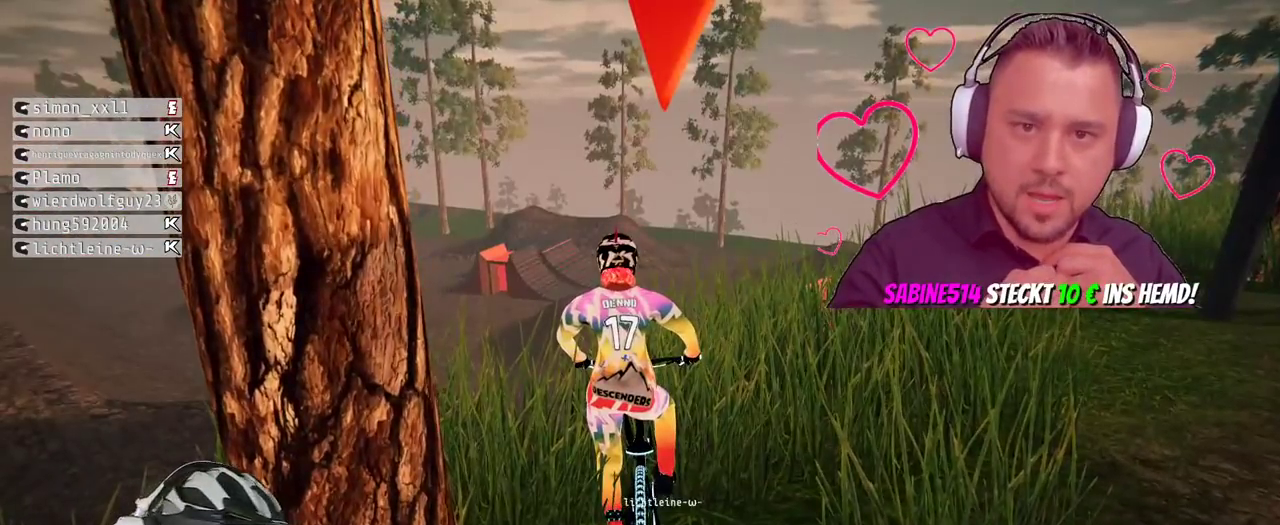
{"buttons": ["L2"], "left_stick": "center", "right_stick": "center", "events": []}
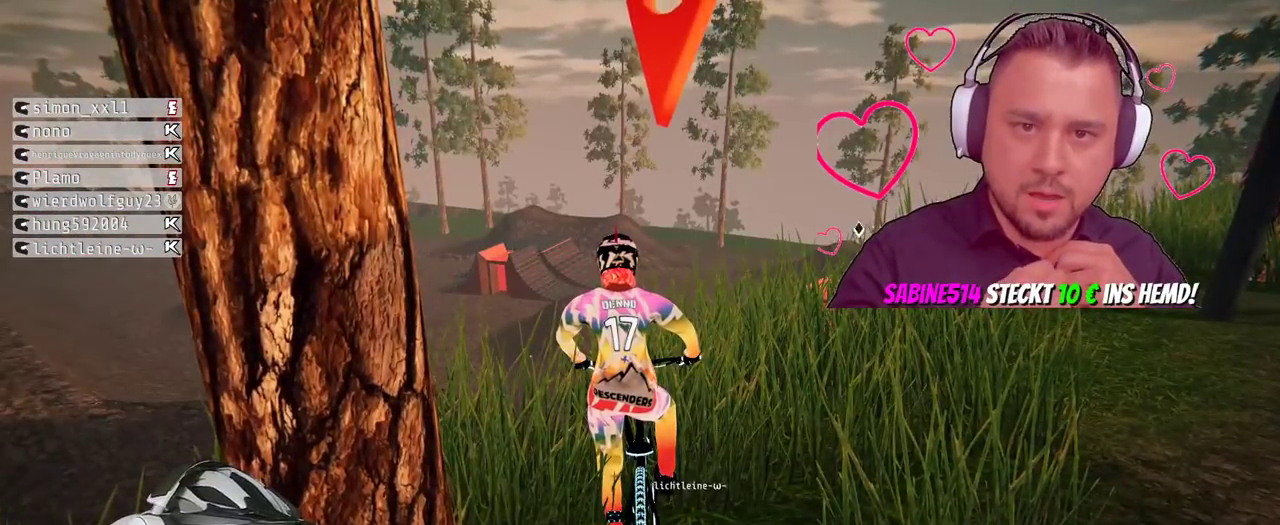
{"buttons": ["L2"], "left_stick": "center", "right_stick": "center", "events": []}
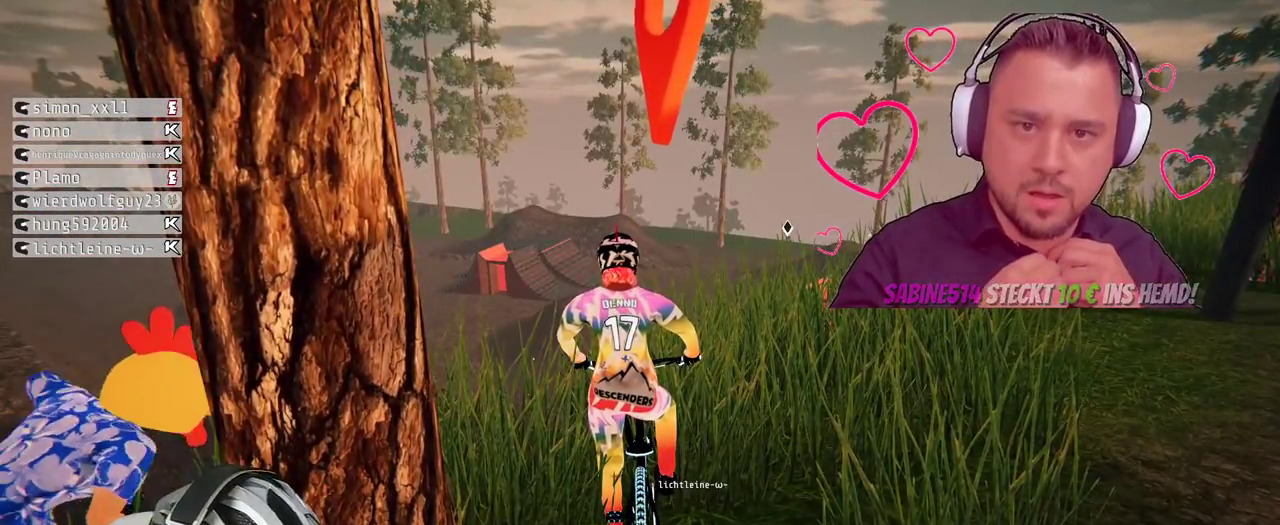
{"buttons": ["L2"], "left_stick": "center", "right_stick": "center", "events": []}
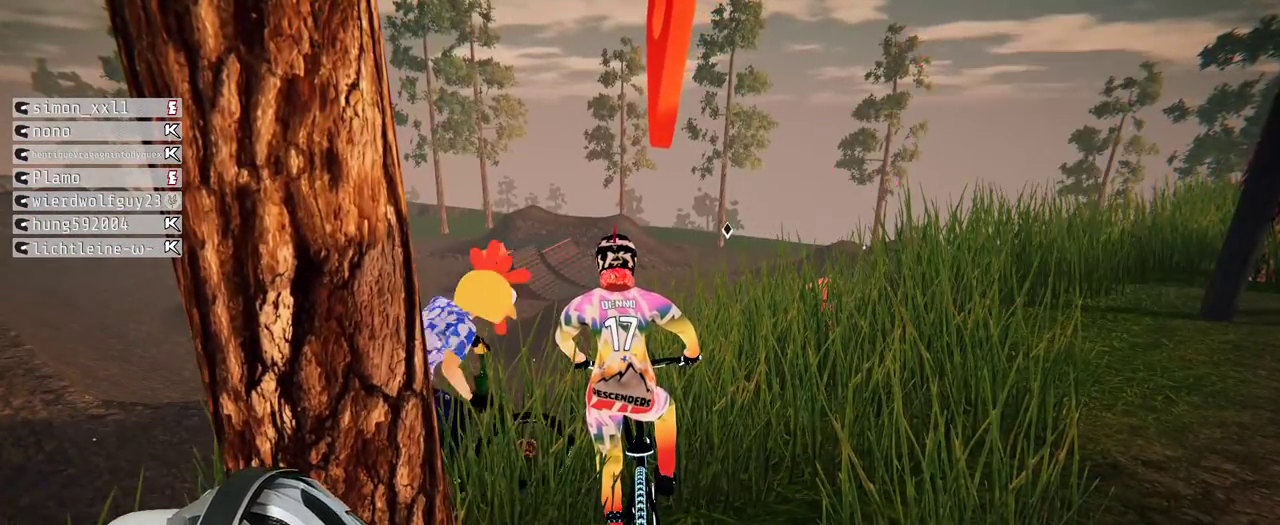
{"buttons": ["R2"], "left_stick": "right", "right_stick": "center", "events": [[300, "R2", "down"], [350, "left_stick", "right"], [383, "L2", "up"]]}
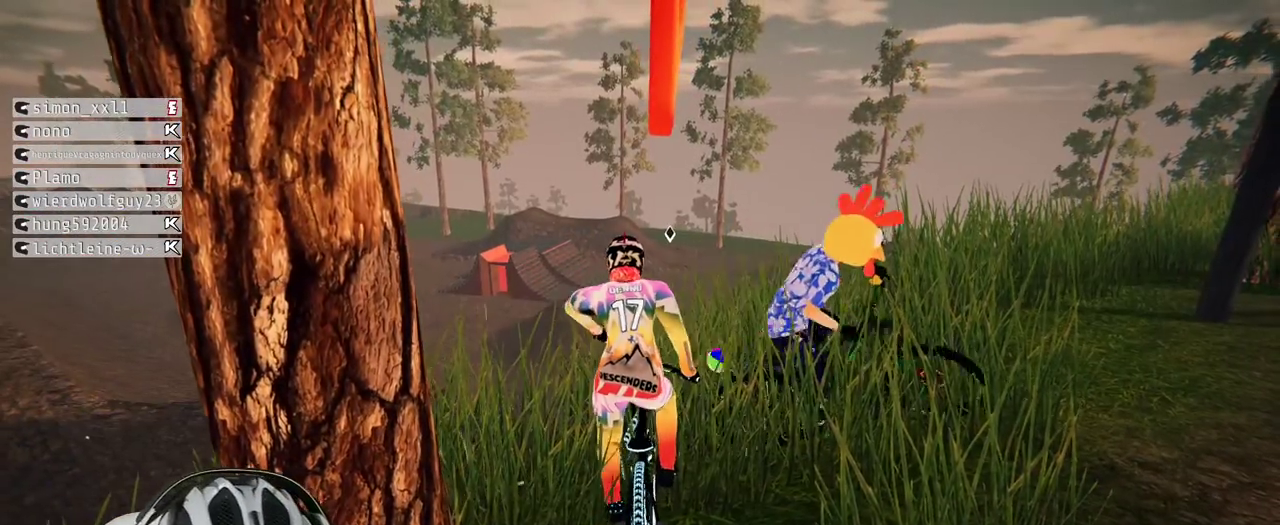
{"buttons": ["R2"], "left_stick": "right", "right_stick": "down", "events": [[50, "left_stick", "center"], [150, "right_stick", "down"], [450, "left_stick", "right"]]}
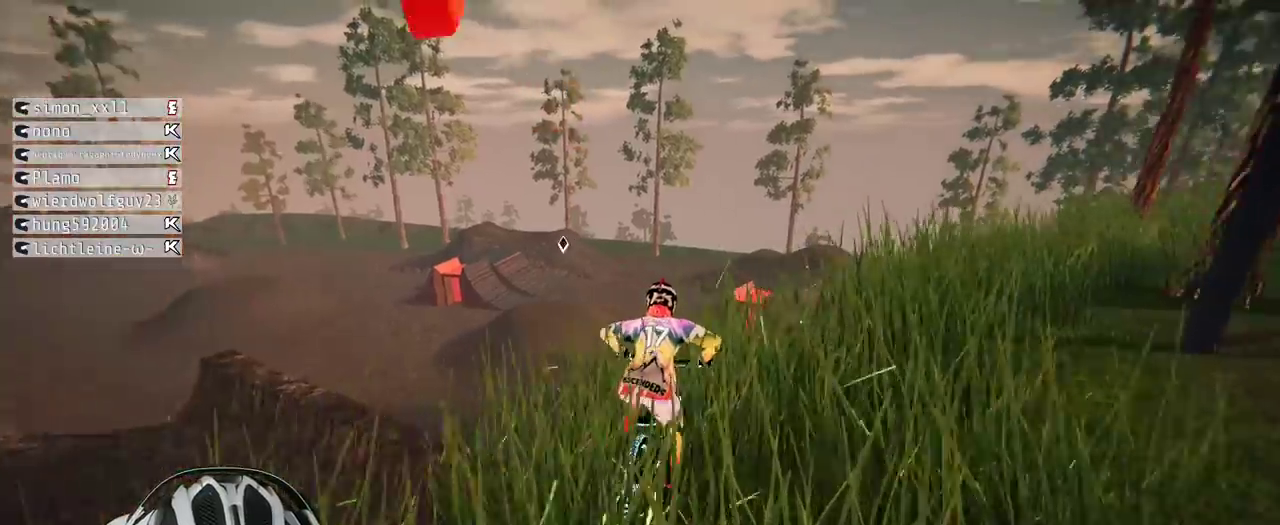
{"buttons": ["R2"], "left_stick": "down", "right_stick": "center", "events": [[33, "left_stick", "center"], [83, "left_stick", "down-left"], [150, "left_stick", "down"], [150, "right_stick", "up"], [467, "right_stick", "center"]]}
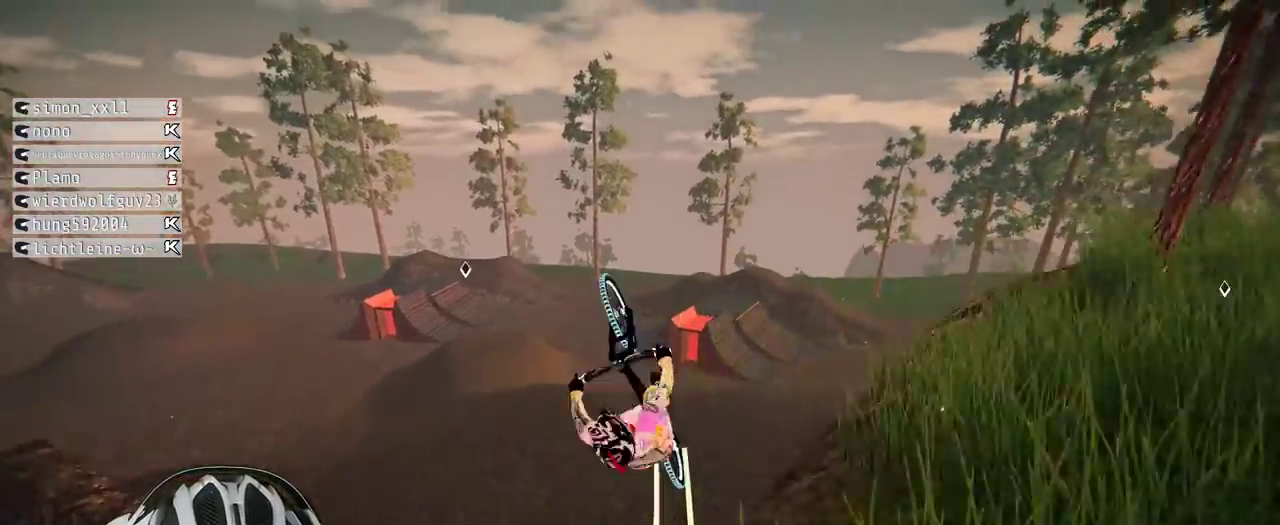
{"buttons": [], "left_stick": "down", "right_stick": "center", "events": [[250, "R2", "up"]]}
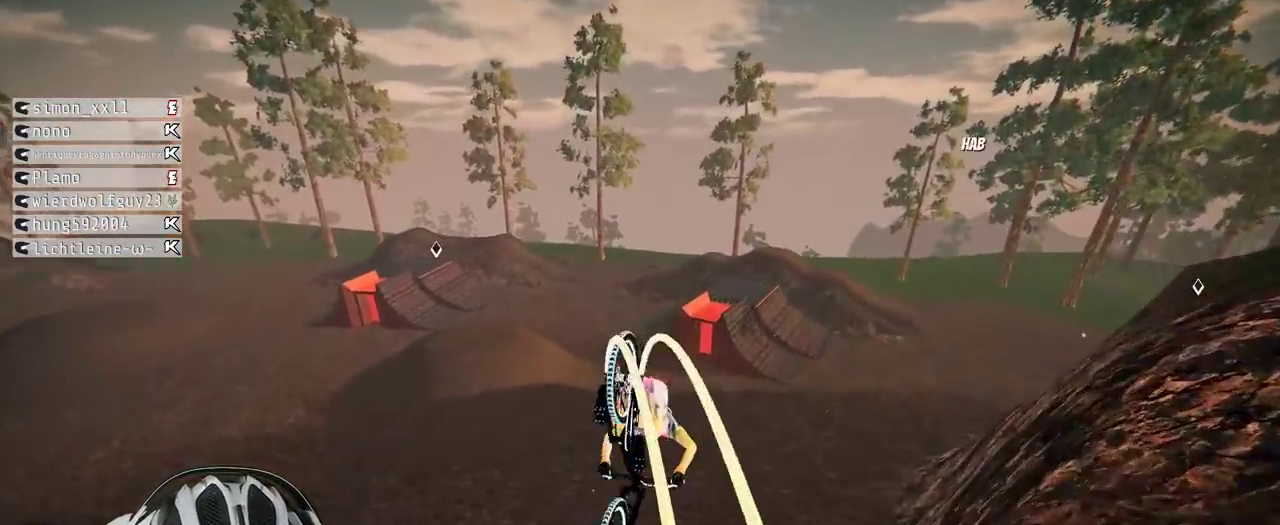
{"buttons": [], "left_stick": "up", "right_stick": "center", "events": [[67, "left_stick", "center"], [467, "left_stick", "up"]]}
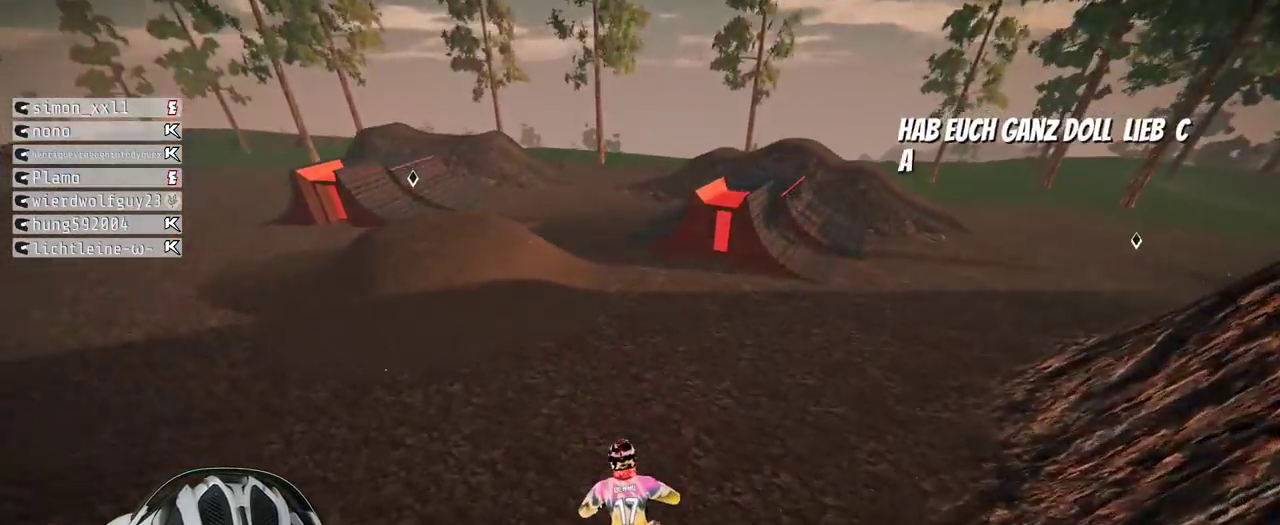
{"buttons": ["R2"], "left_stick": "center", "right_stick": "center", "events": [[100, "left_stick", "center"], [233, "R2", "down"], [417, "left_stick", "right"], [500, "left_stick", "center"]]}
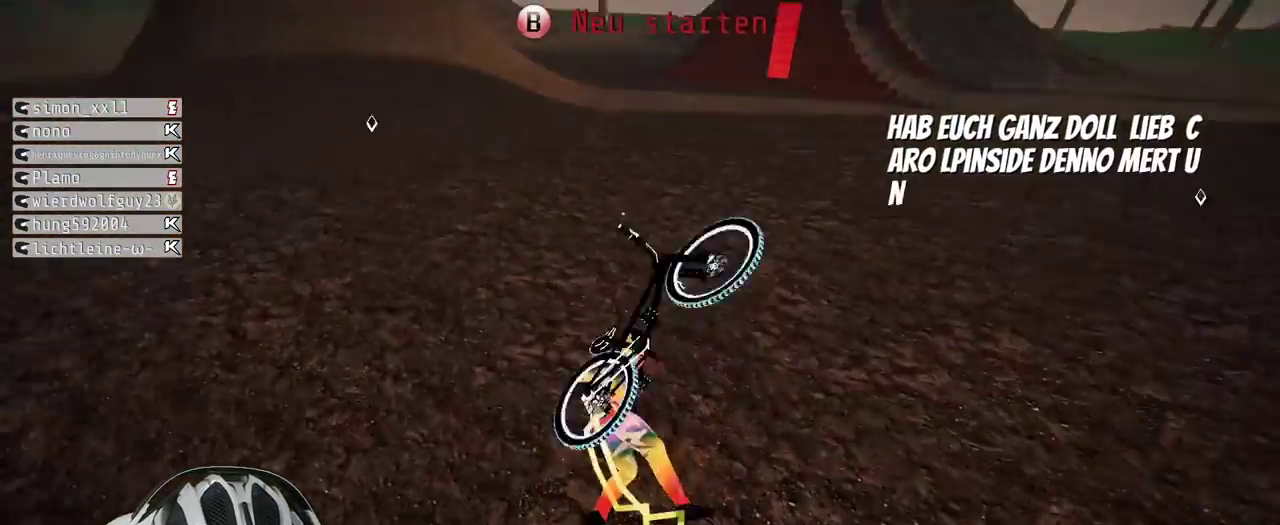
{"buttons": ["R2"], "left_stick": "center", "right_stick": "center", "events": [[367, "B", "down"], [450, "B", "up"]]}
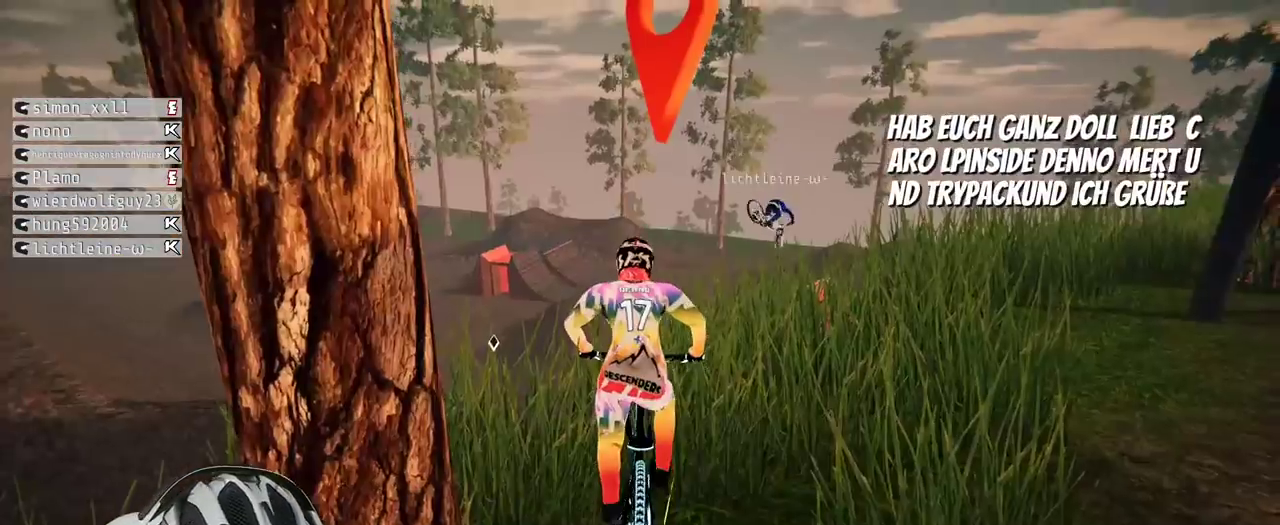
{"buttons": [], "left_stick": "down", "right_stick": "up", "events": [[200, "right_stick", "down"], [383, "left_stick", "down"], [417, "right_stick", "up"], [433, "R2", "up"]]}
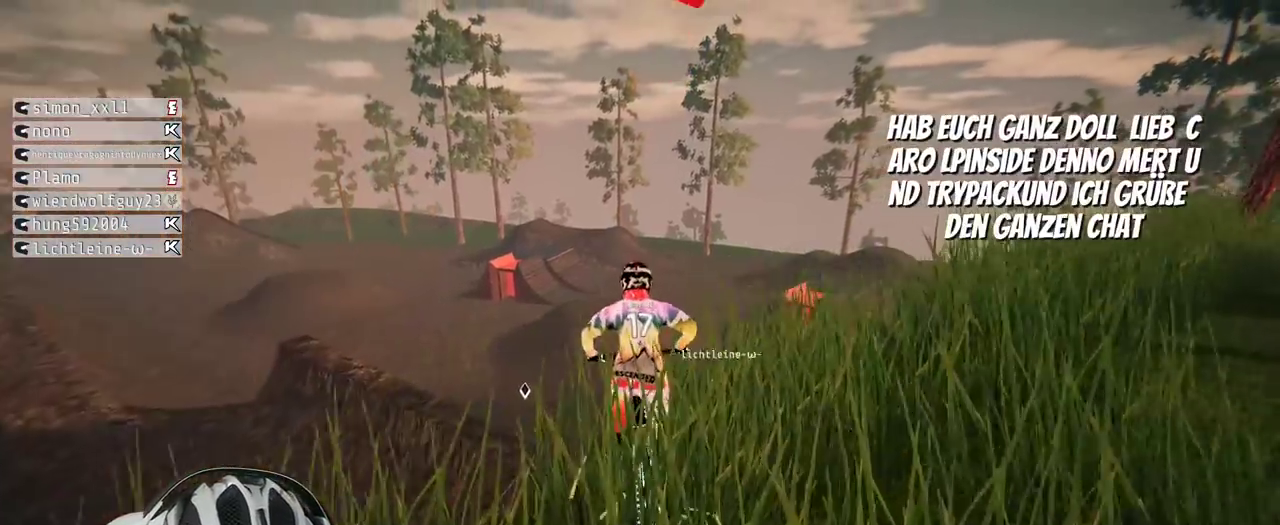
{"buttons": [], "left_stick": "down", "right_stick": "center", "events": [[33, "right_stick", "center"]]}
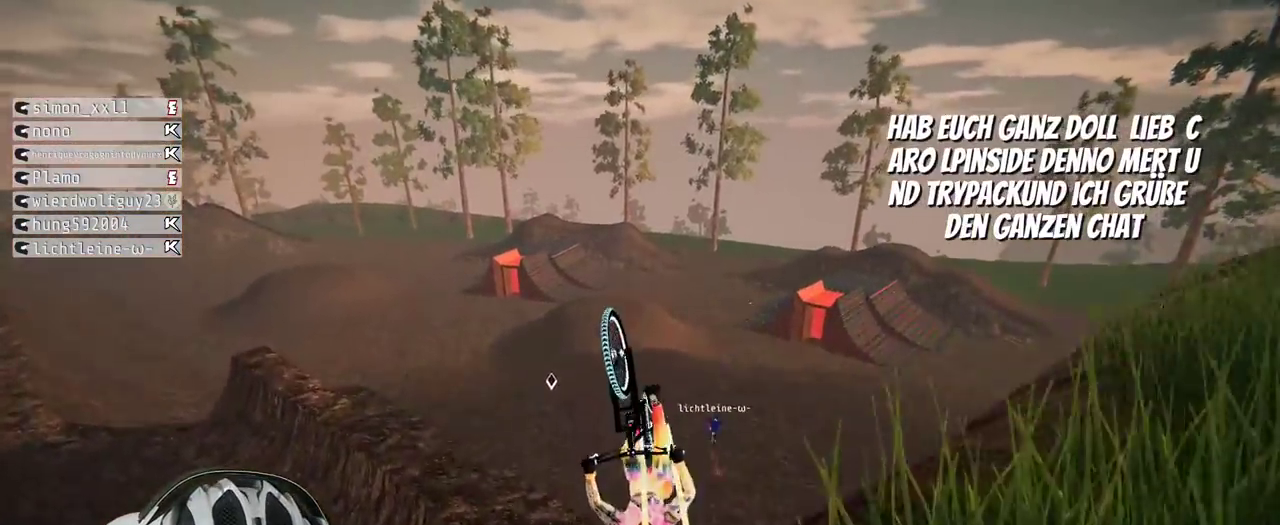
{"buttons": [], "left_stick": "down", "right_stick": "center", "events": []}
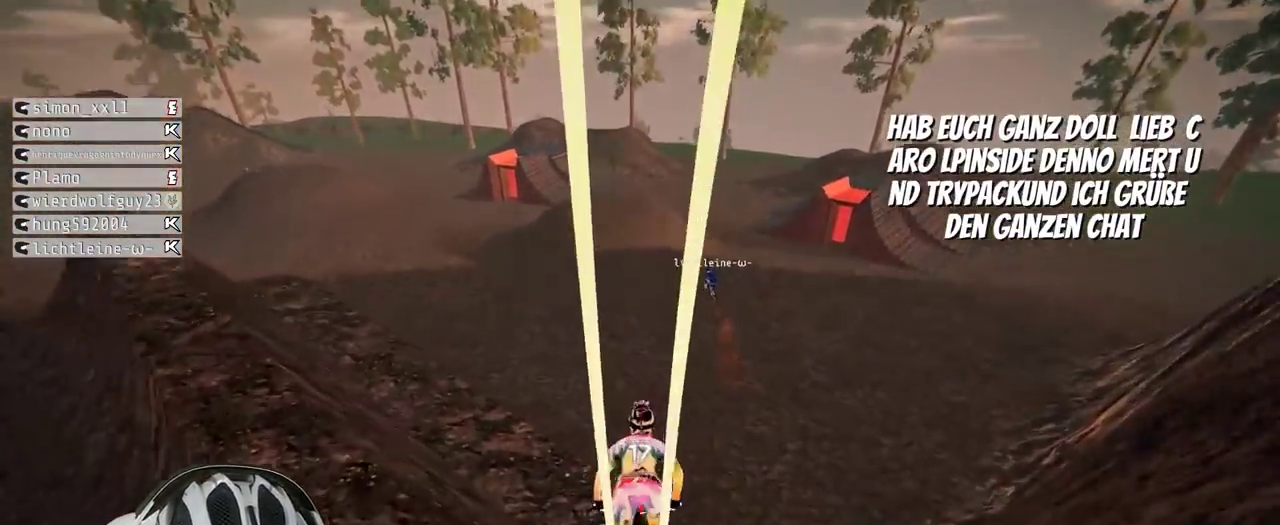
{"buttons": [], "left_stick": "center", "right_stick": "center", "events": [[50, "right_stick", "down"], [200, "left_stick", "center"], [200, "right_stick", "up"], [350, "right_stick", "center"]]}
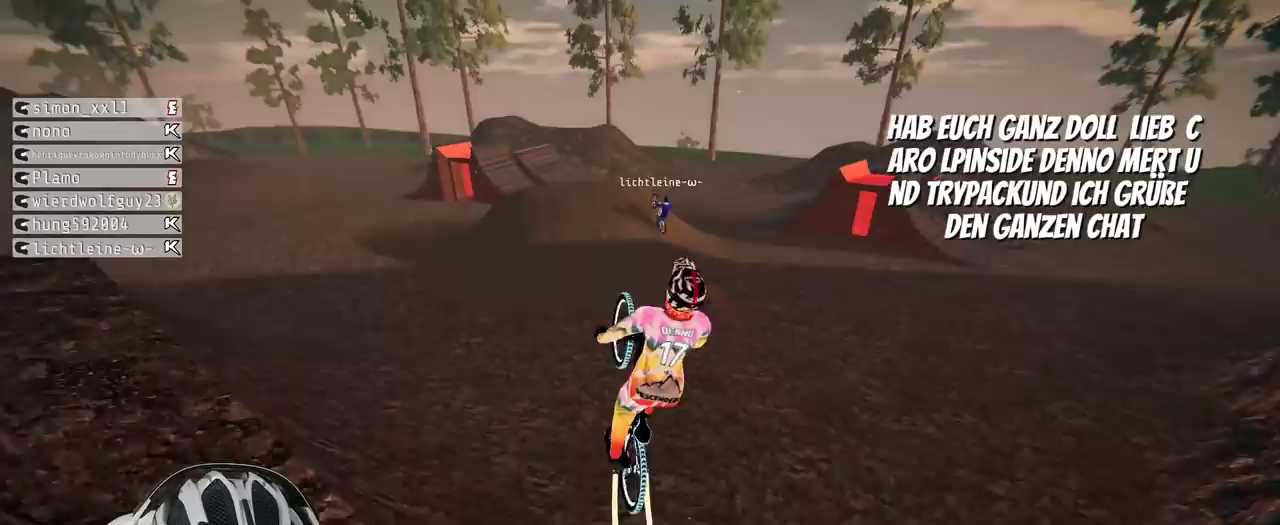
{"buttons": [], "left_stick": "center", "right_stick": "center", "events": [[200, "left_stick", "up"], [317, "left_stick", "center"]]}
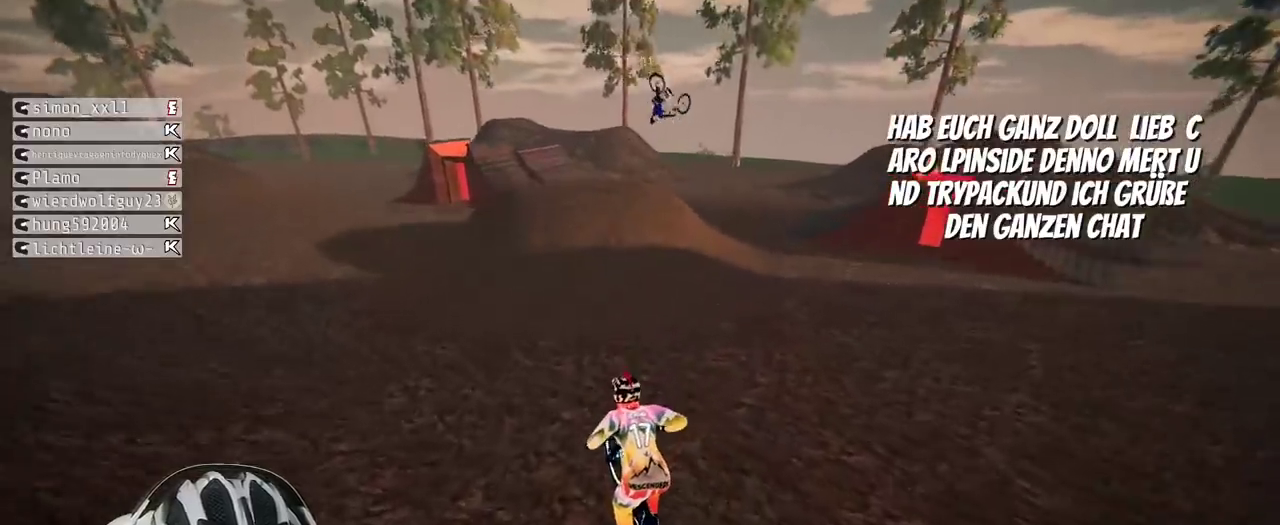
{"buttons": ["R2"], "left_stick": "right", "right_stick": "center", "events": [[33, "left_stick", "right"], [67, "R2", "down"], [100, "left_stick", "center"], [317, "left_stick", "right"]]}
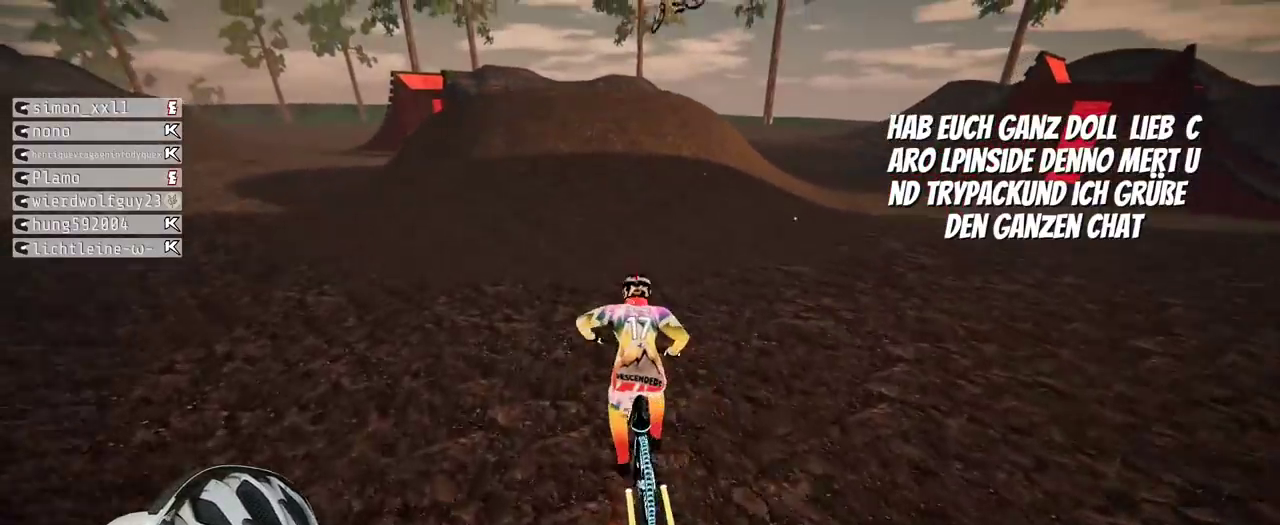
{"buttons": [], "left_stick": "center", "right_stick": "center"}
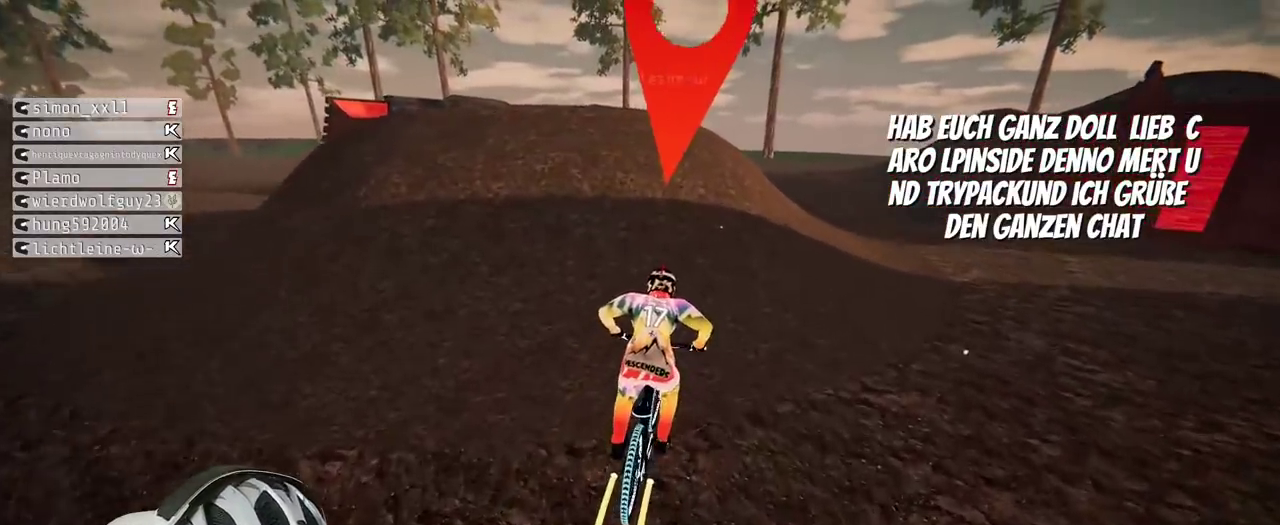
{"buttons": ["R2"], "left_stick": "center", "right_stick": "center", "events": [[50, "R2", "down"], [133, "left_stick", "right"], [267, "left_stick", "center"]]}
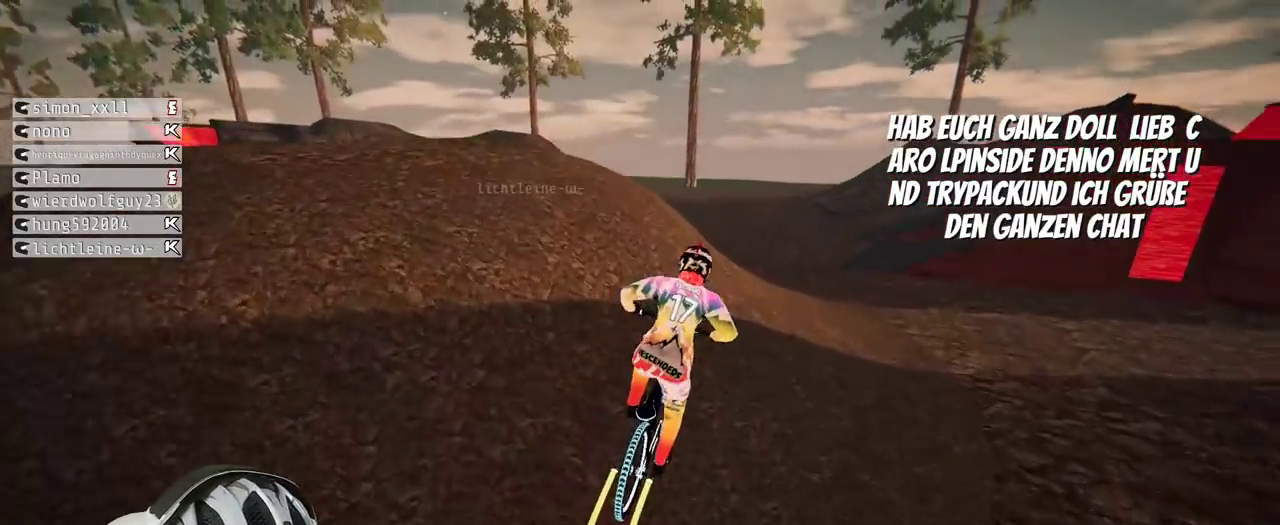
{"buttons": ["R2"], "left_stick": "center", "right_stick": "center", "events": [[200, "left_stick", "up-left"], [383, "left_stick", "up"], [433, "left_stick", "center"]]}
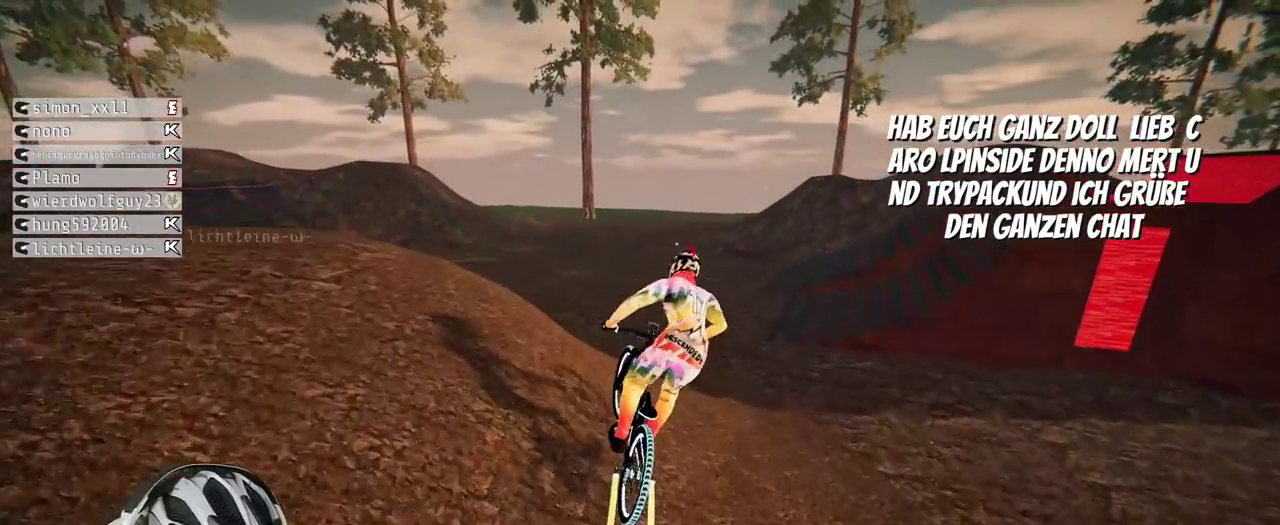
{"buttons": ["R2"], "left_stick": "center", "right_stick": "center", "events": [[317, "left_stick", "right"], [433, "left_stick", "center"]]}
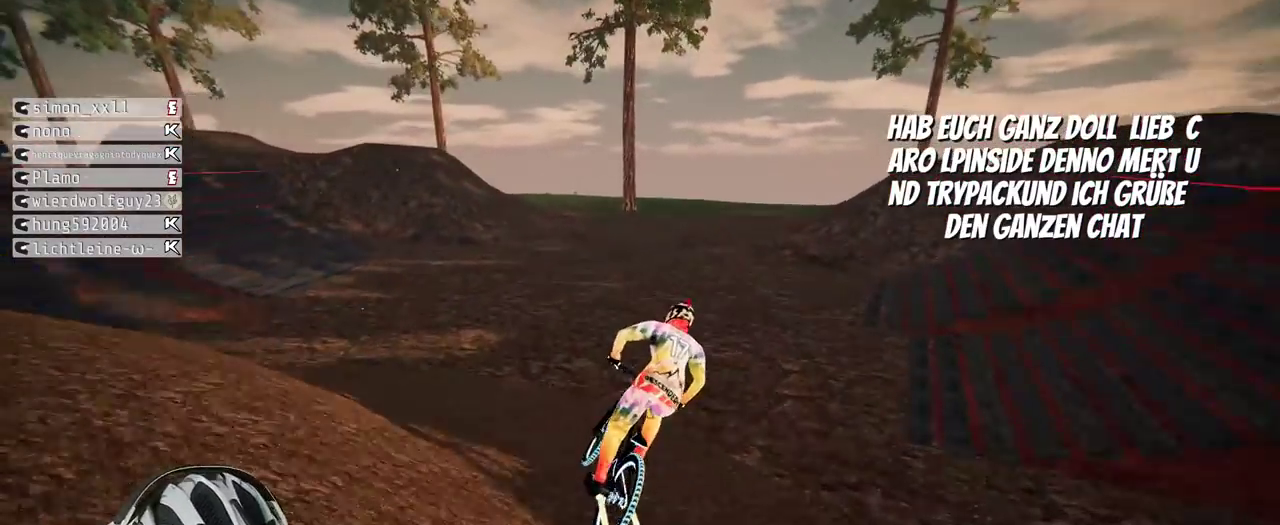
{"buttons": ["R2"], "left_stick": "center", "right_stick": "center", "events": []}
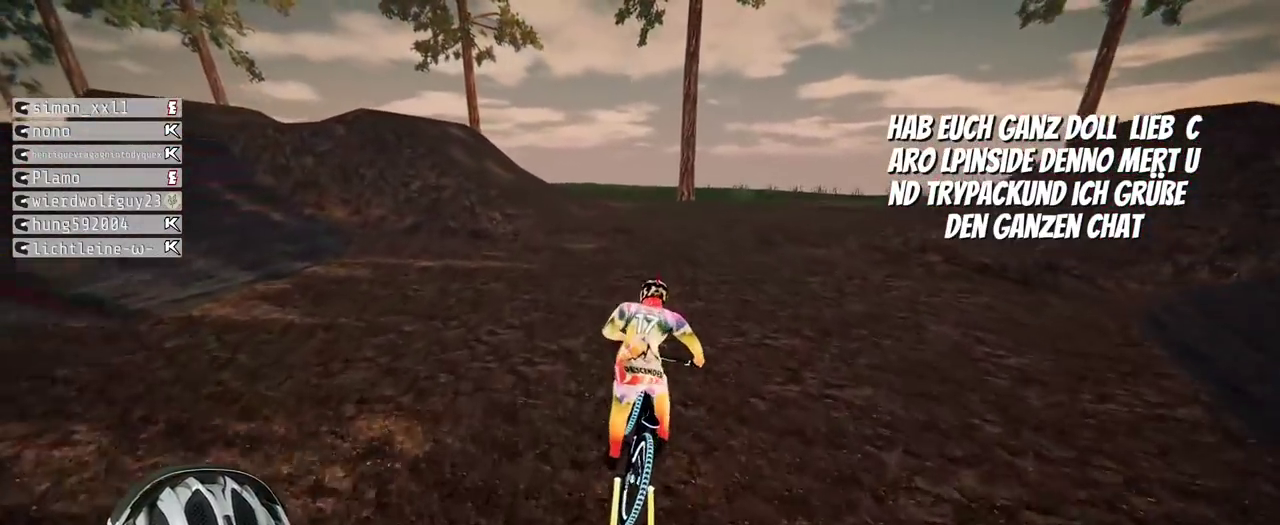
{"buttons": [], "left_stick": "left", "right_stick": "center", "events": [[83, "left_stick", "right"], [300, "left_stick", "center"], [333, "R2", "up"], [467, "left_stick", "left"]]}